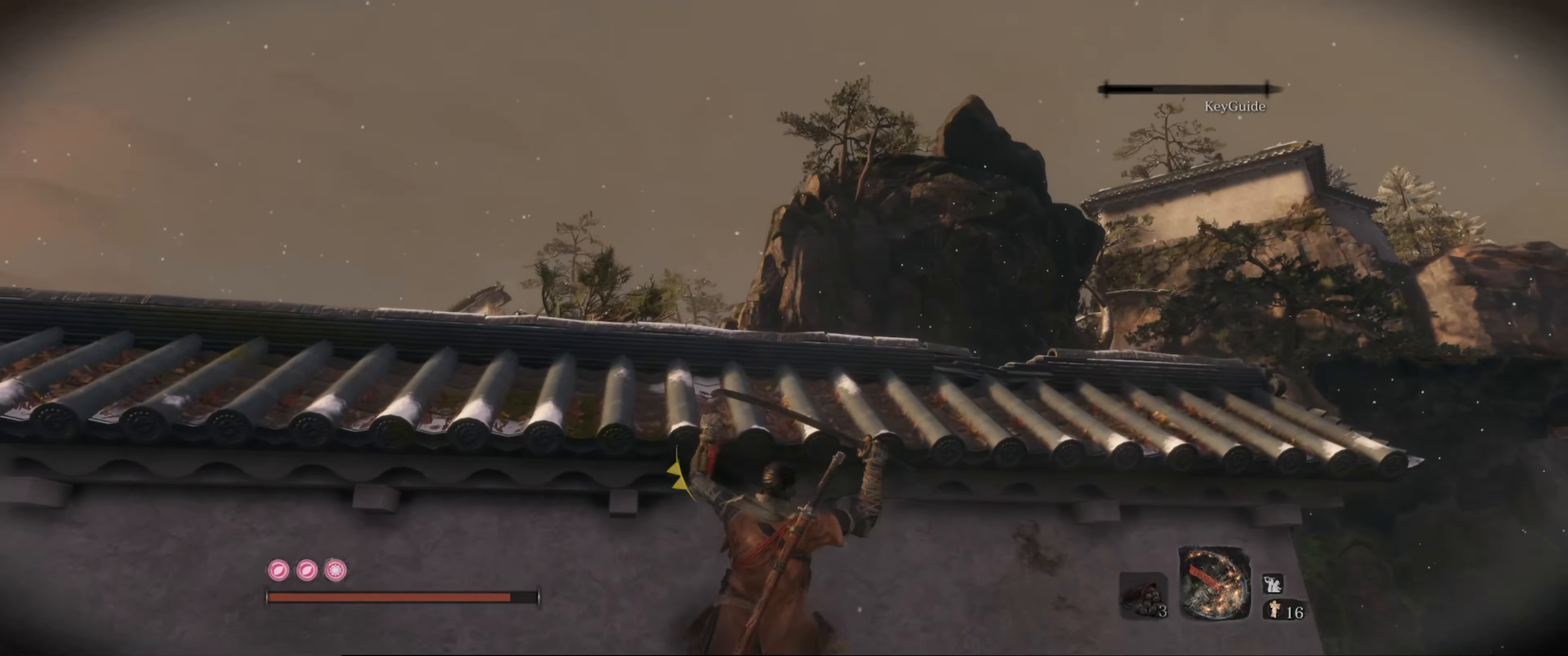
Gameplay with a controller (Xbox layout); each line is a JSON object with the inputs held at the frame after it. "events" lists button and stick changes between this image and that frame as [ms after this image, input, new state], when the widget could be followed in between. Not read: L3 R3.
{"buttons": [], "left_stick": "up", "right_stick": "center", "events": [[17, "X", "down"], [100, "X", "up"]]}
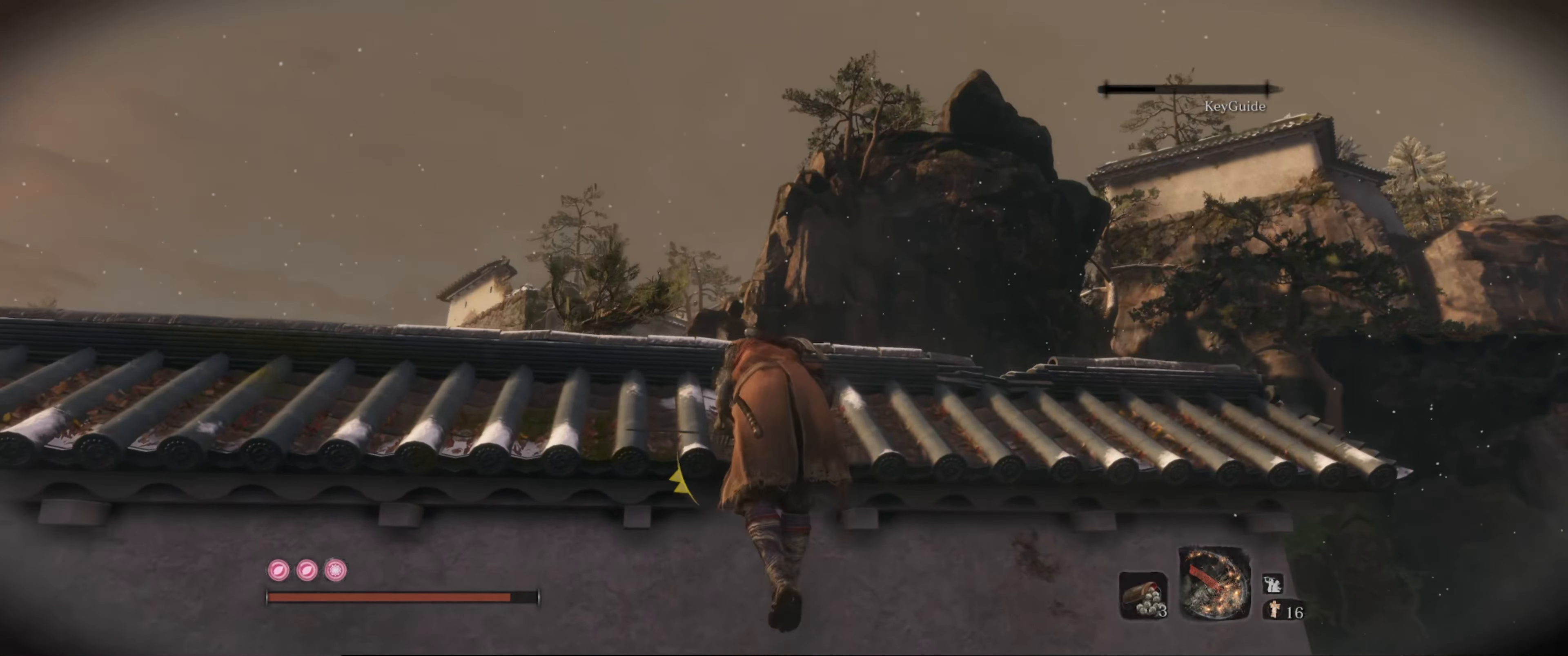
{"buttons": [], "left_stick": "up-left", "right_stick": "down-left", "events": [[33, "left_stick", "up-left"], [50, "right_stick", "down-left"]]}
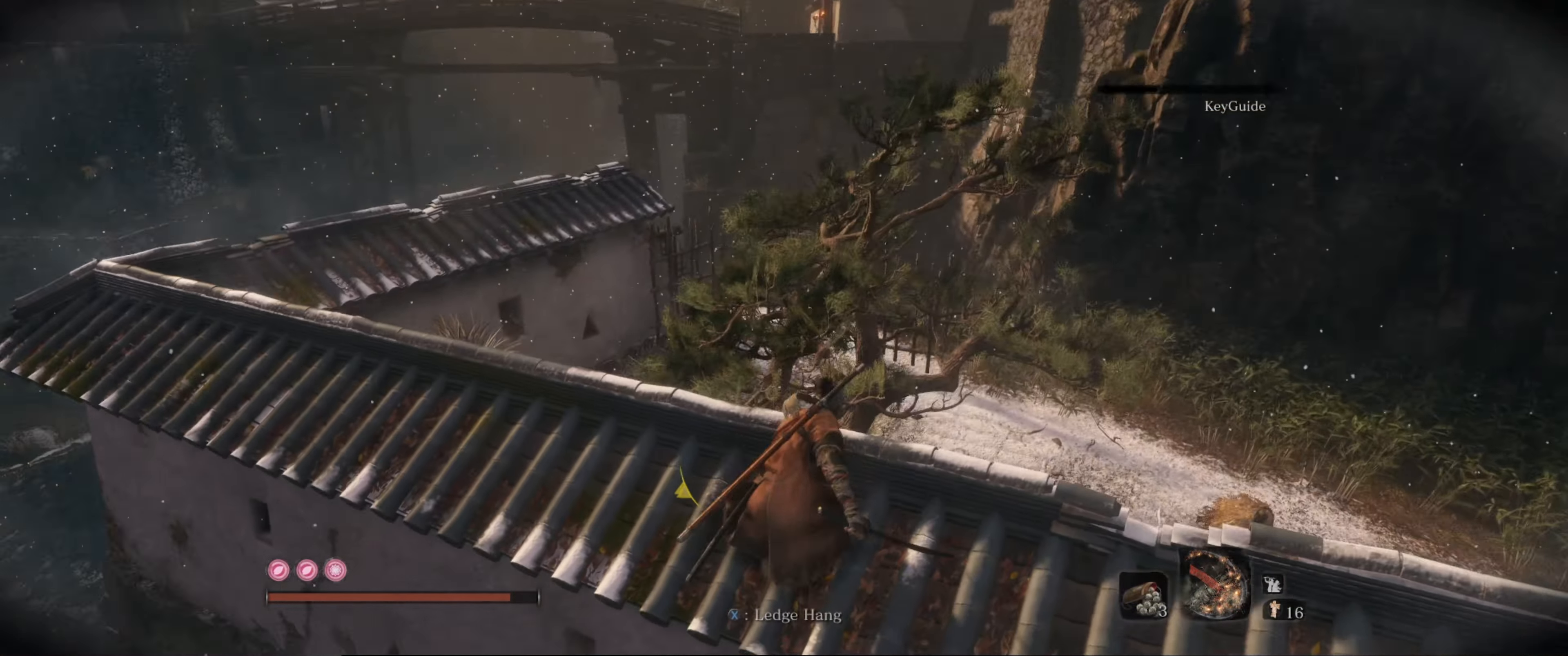
{"buttons": [], "left_stick": "up-left", "right_stick": "down-right", "events": [[33, "right_stick", "center"], [400, "right_stick", "down-right"]]}
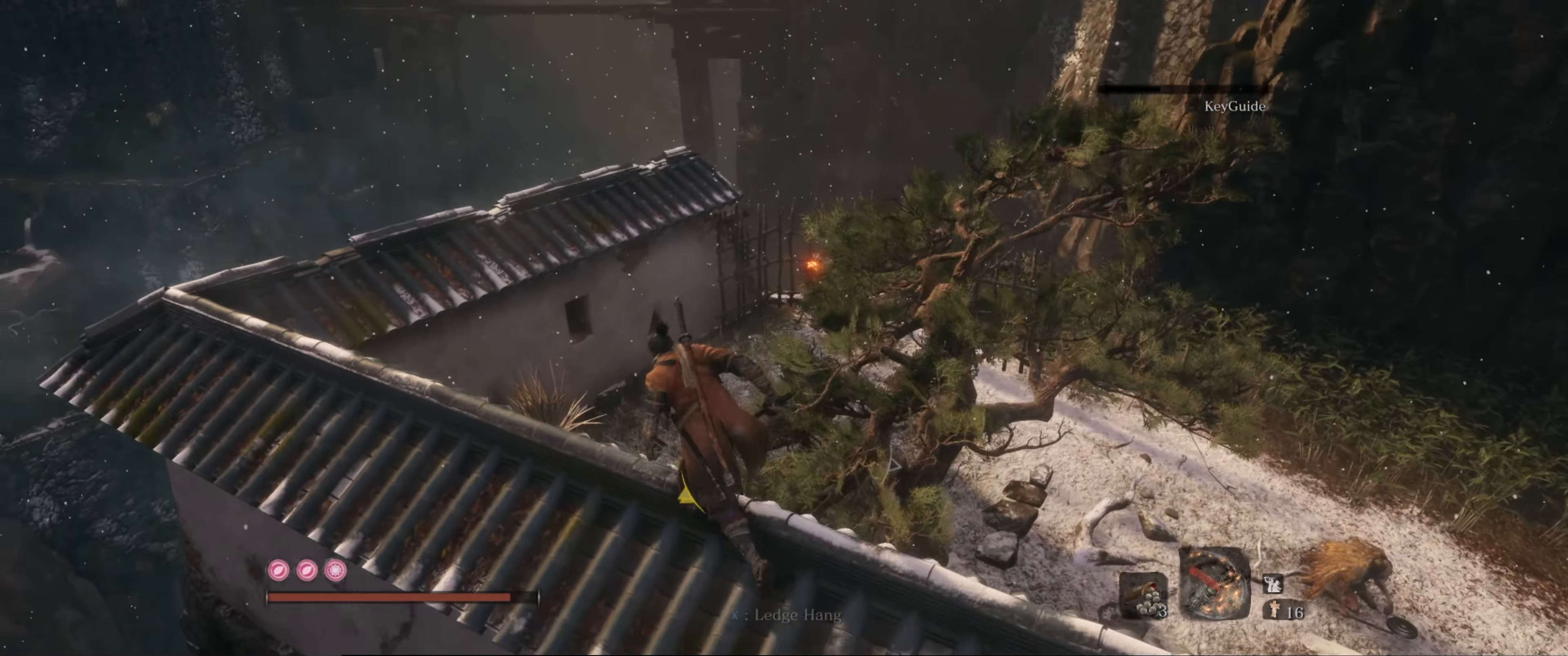
{"buttons": [], "left_stick": "up-left", "right_stick": "down-right", "events": []}
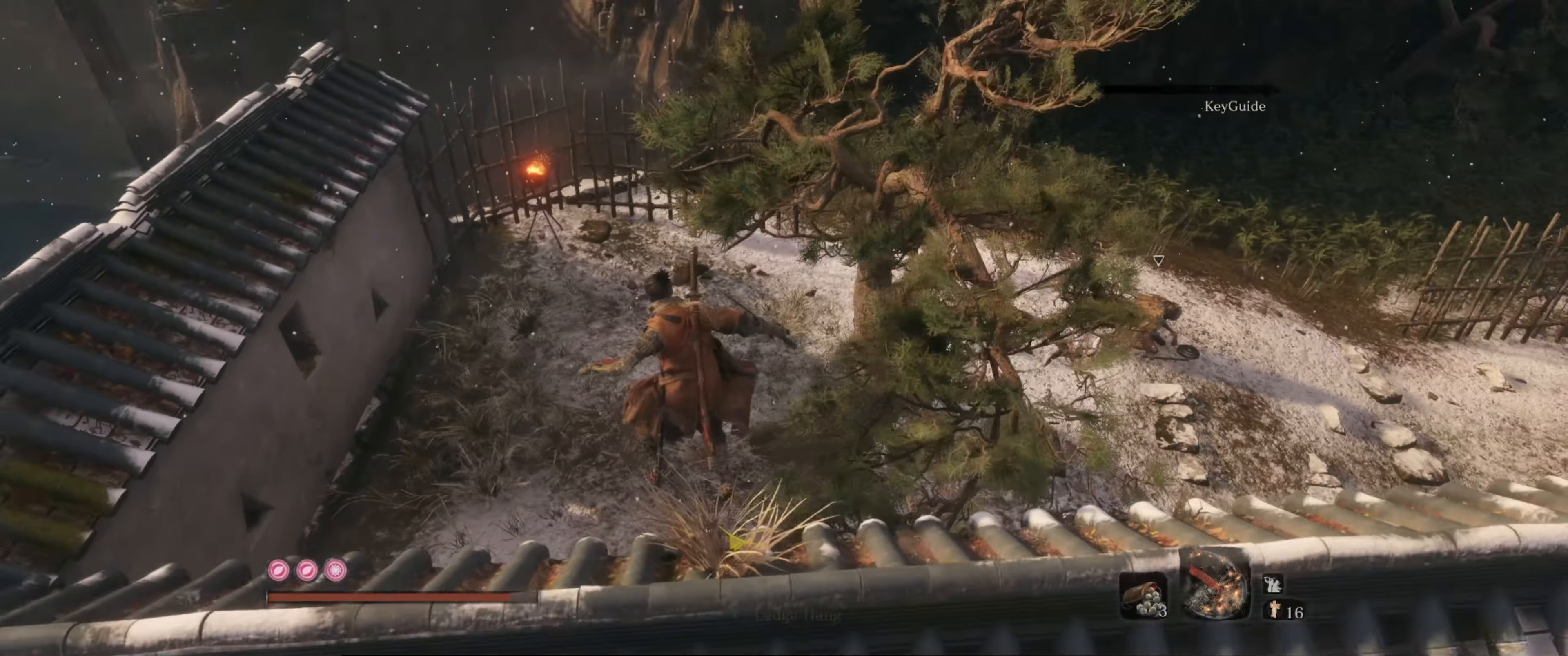
{"buttons": [], "left_stick": "up-left", "right_stick": "center", "events": [[100, "right_stick", "right"], [433, "right_stick", "center"]]}
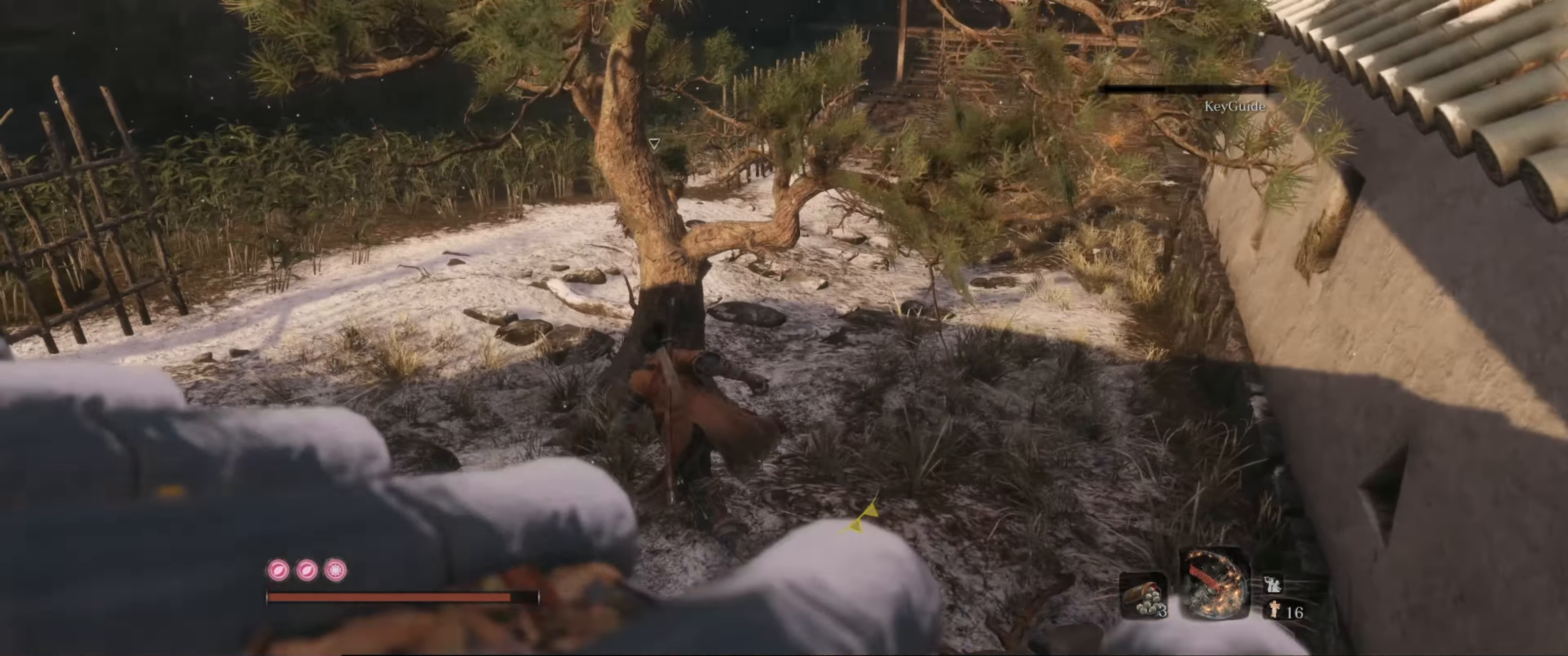
{"buttons": [], "left_stick": "up-left", "right_stick": "center", "events": []}
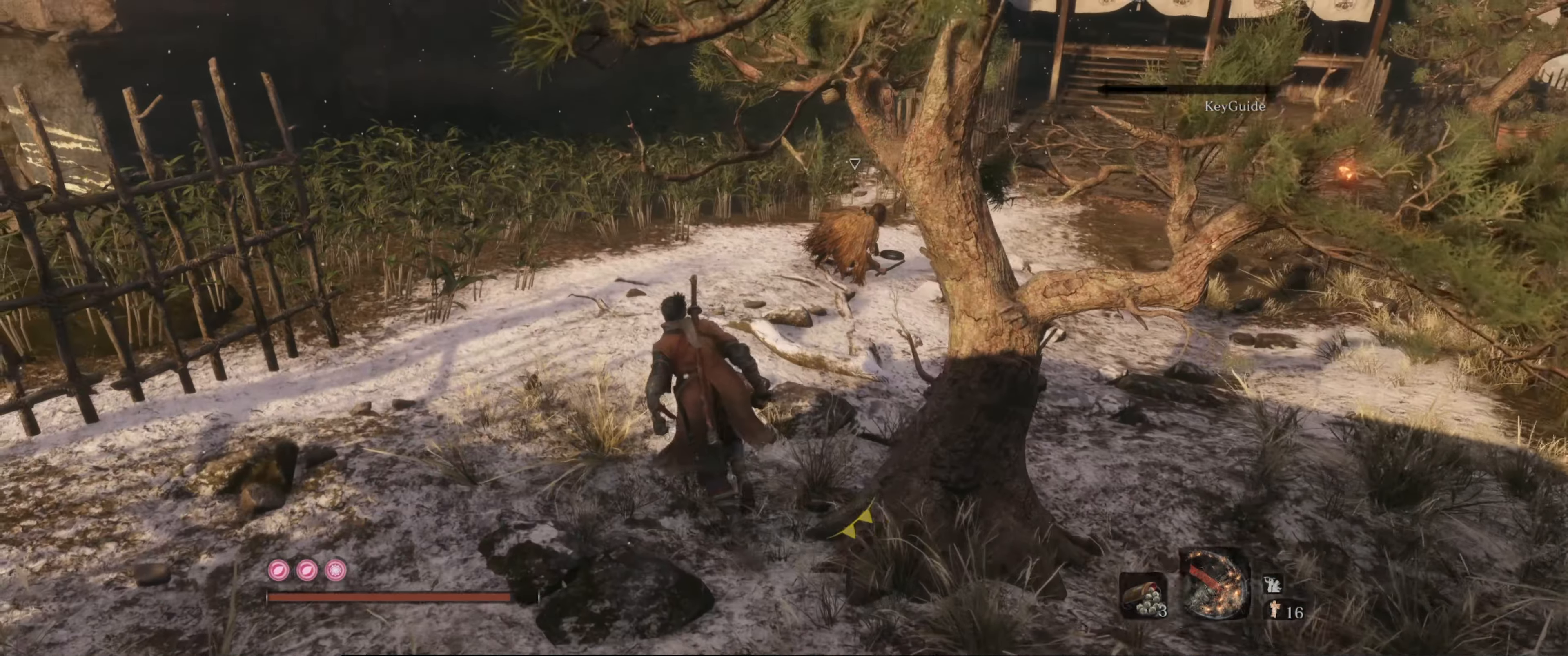
{"buttons": [], "left_stick": "up", "right_stick": "center", "events": [[17, "left_stick", "up"]]}
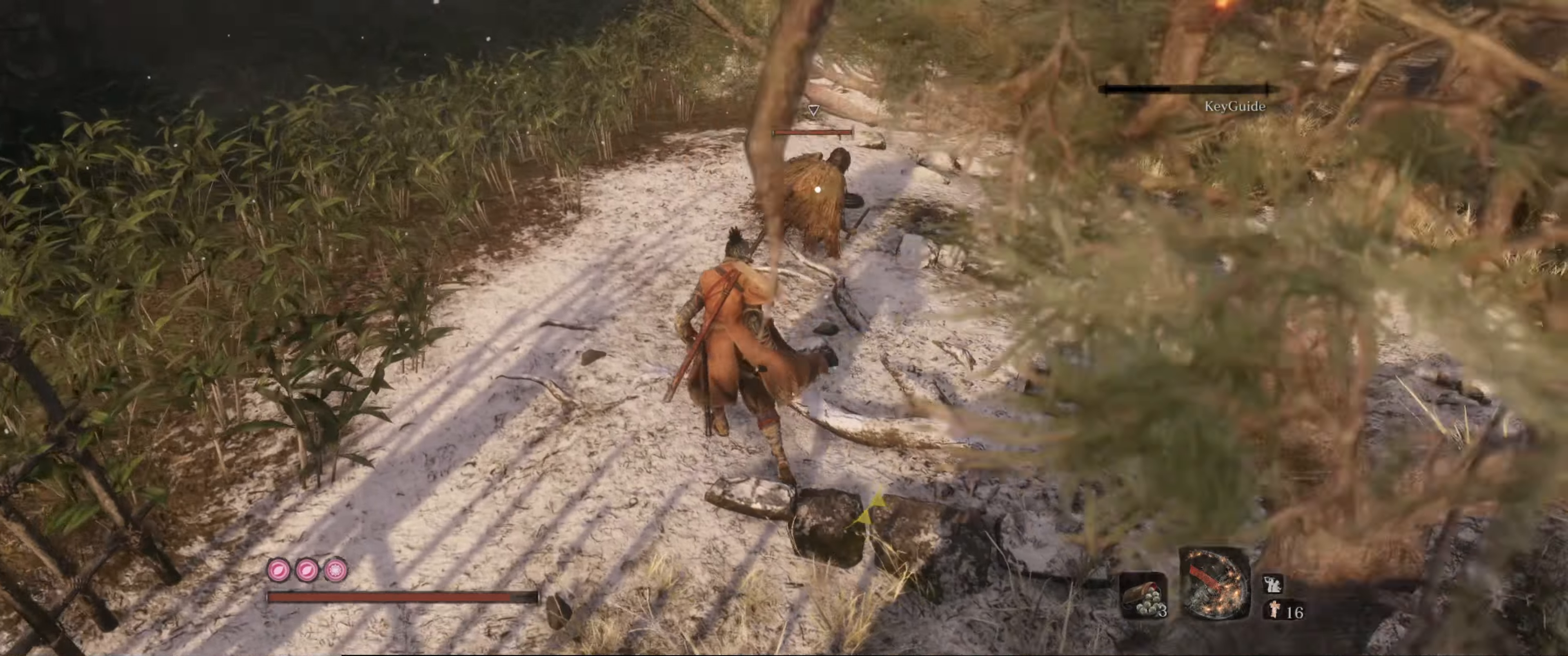
{"buttons": ["R1"], "left_stick": "center", "right_stick": "center", "events": [[434, "R1", "down"], [434, "left_stick", "center"]]}
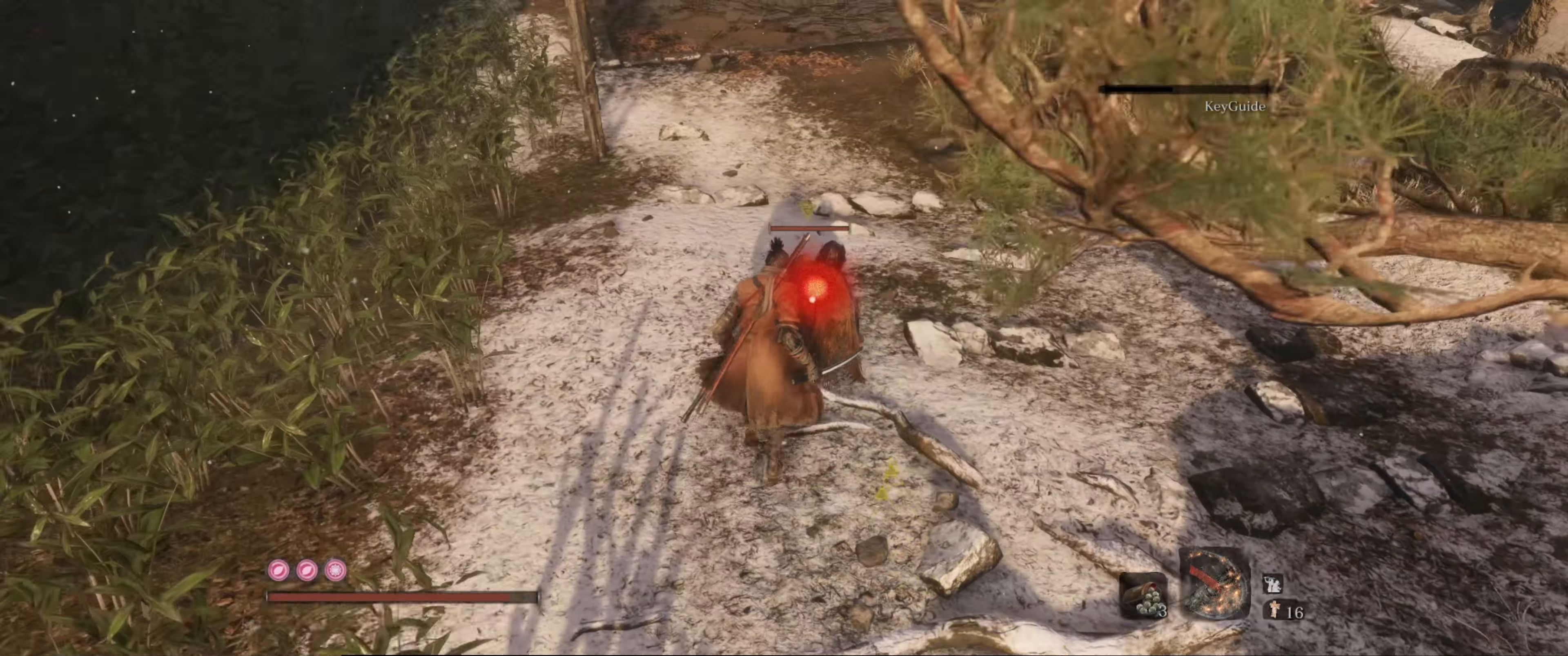
{"buttons": [], "left_stick": "center", "right_stick": "right", "events": [[50, "R1", "up"], [267, "right_stick", "right"]]}
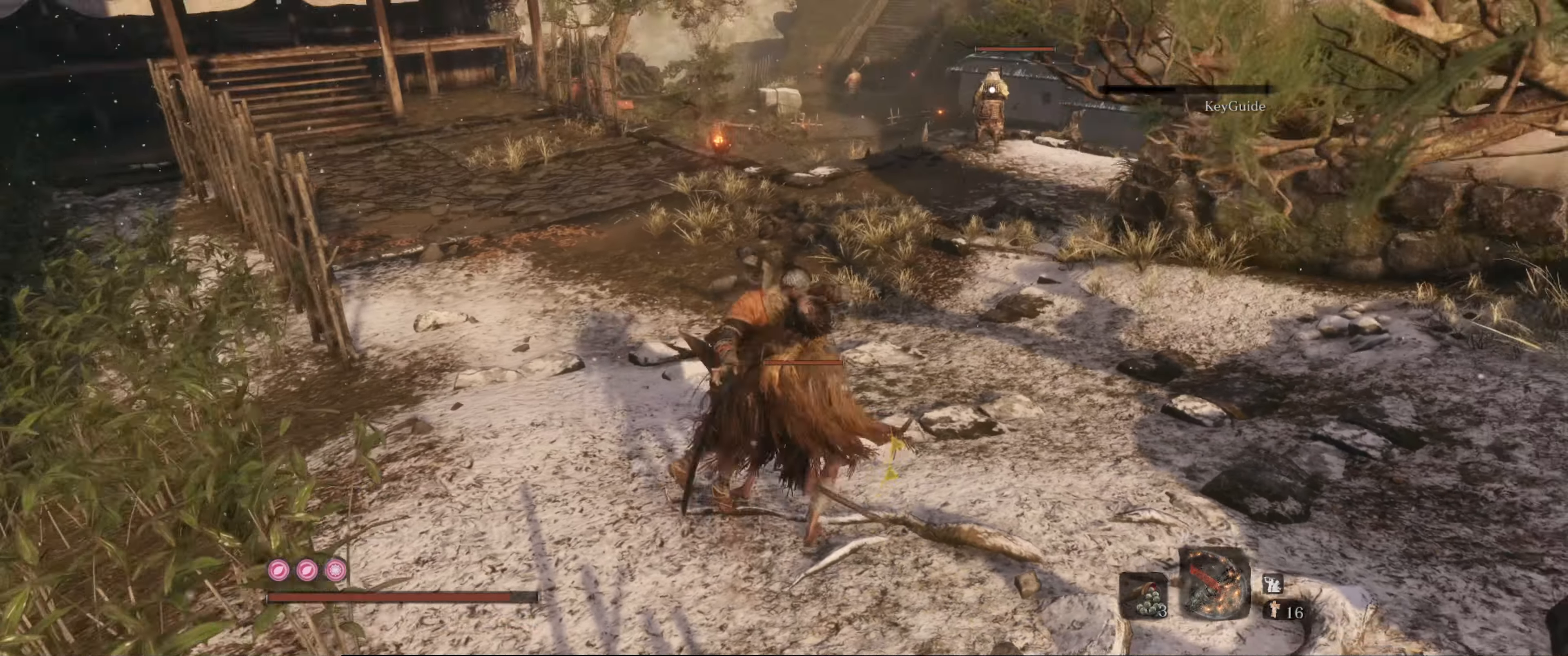
{"buttons": [], "left_stick": "center", "right_stick": "right", "events": []}
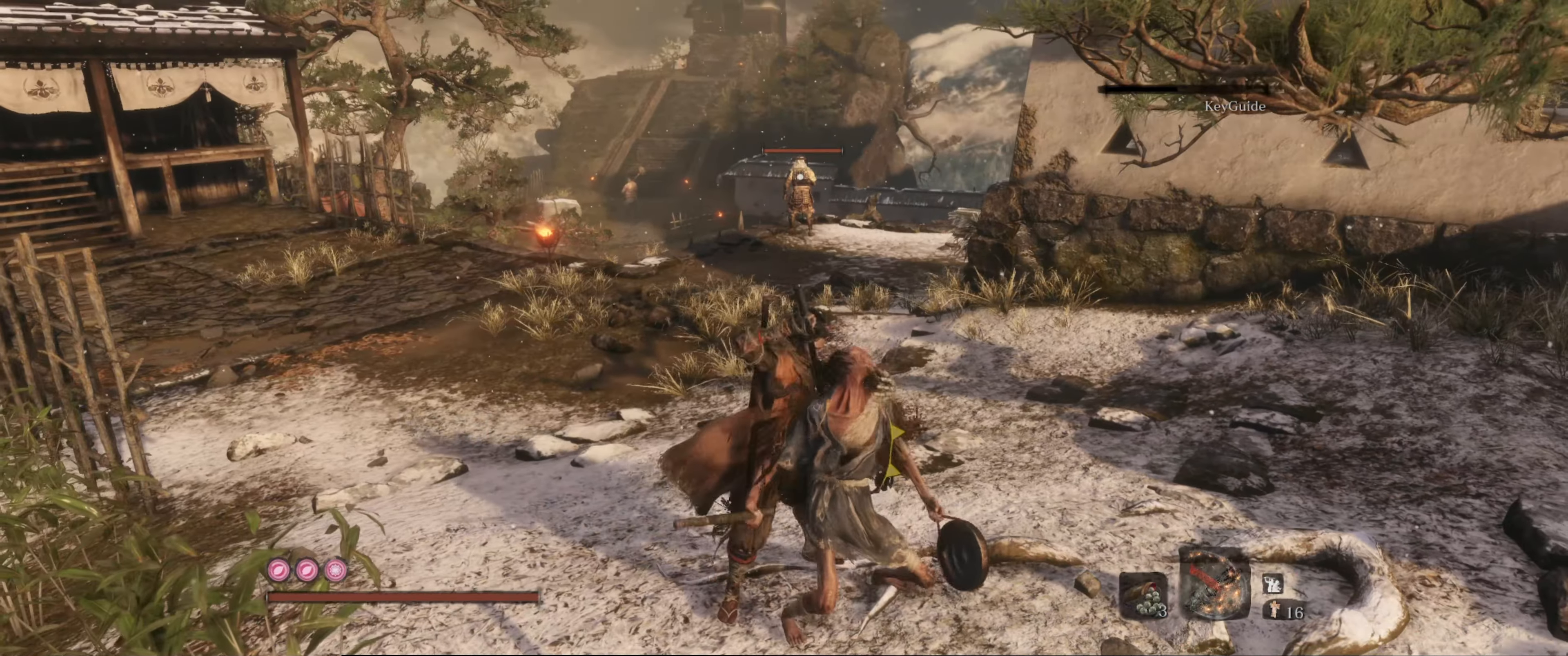
{"buttons": [], "left_stick": "center", "right_stick": "center", "events": [[484, "right_stick", "center"]]}
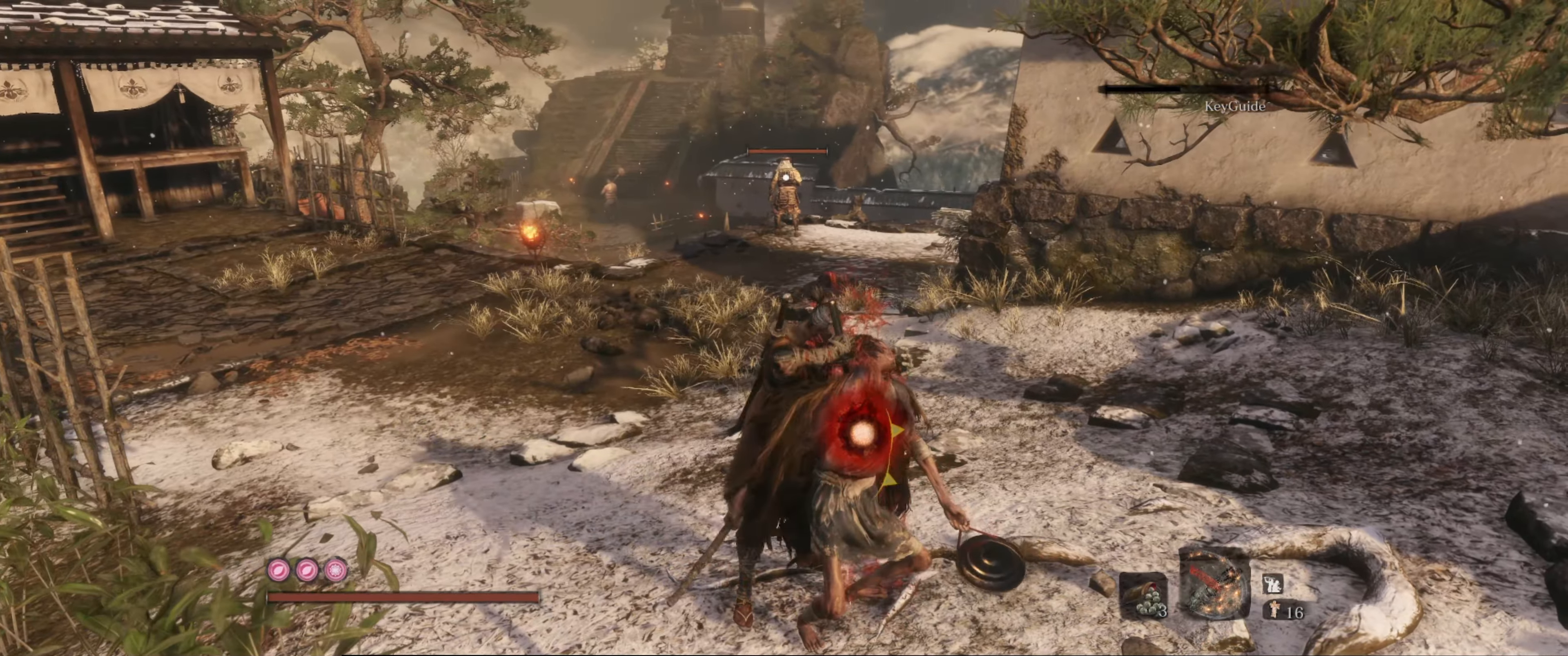
{"buttons": [], "left_stick": "center", "right_stick": "center", "events": []}
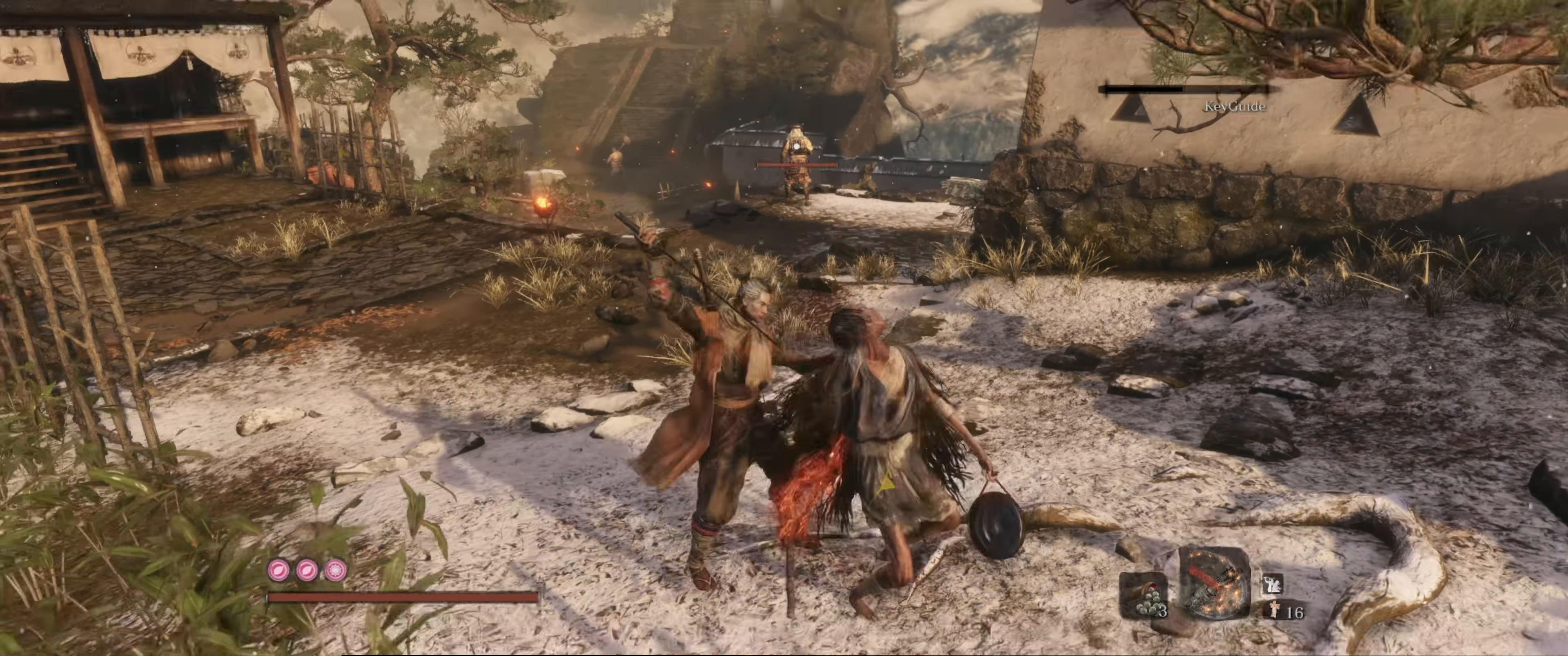
{"buttons": [], "left_stick": "center", "right_stick": "down-right", "events": [[317, "right_stick", "right"], [367, "right_stick", "down-right"]]}
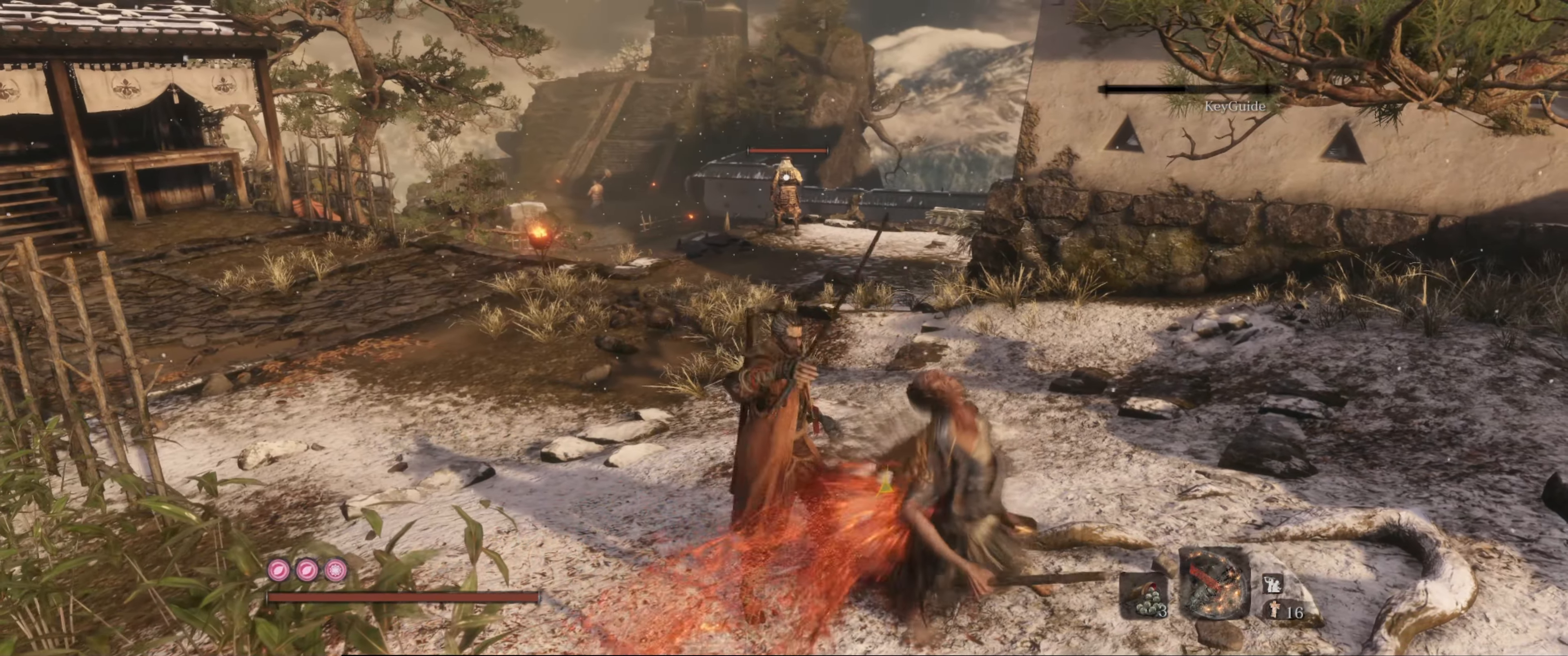
{"buttons": [], "left_stick": "center", "right_stick": "down-right", "events": []}
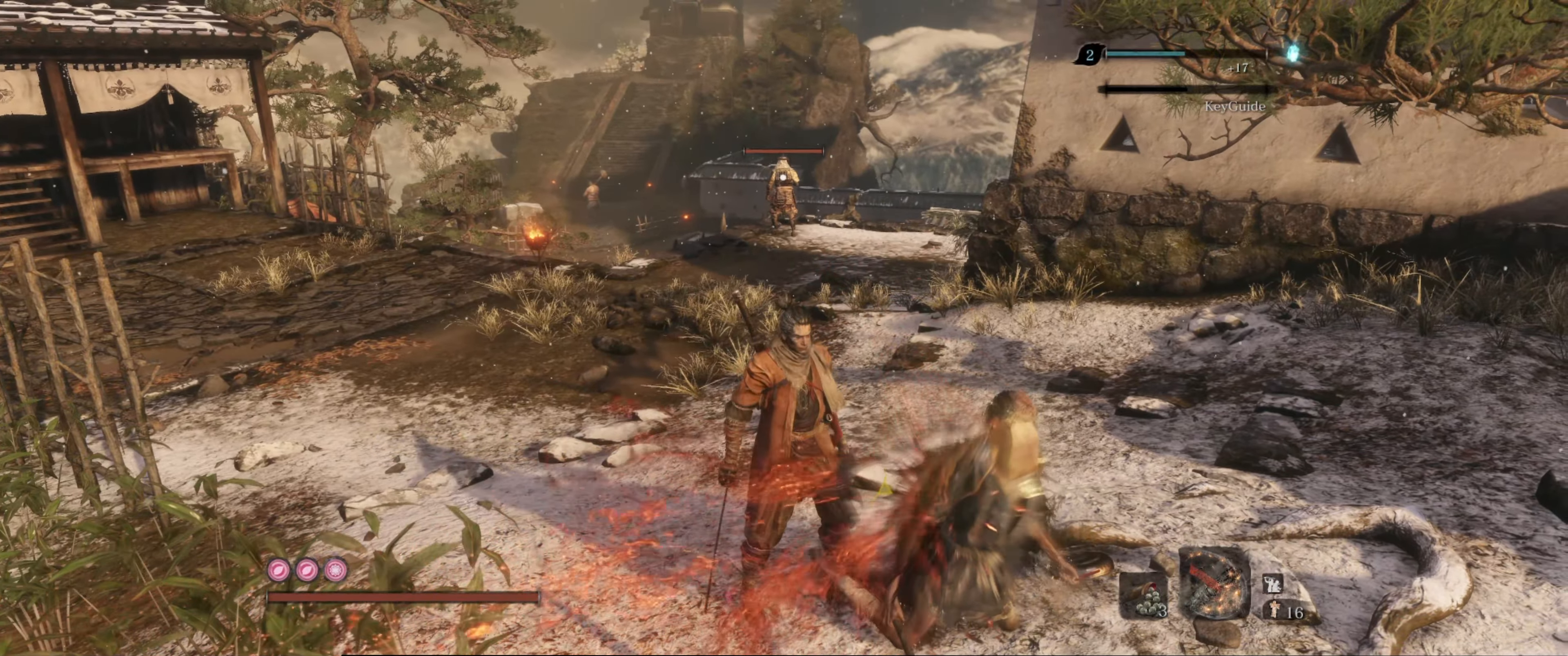
{"buttons": [], "left_stick": "center", "right_stick": "down-right", "events": []}
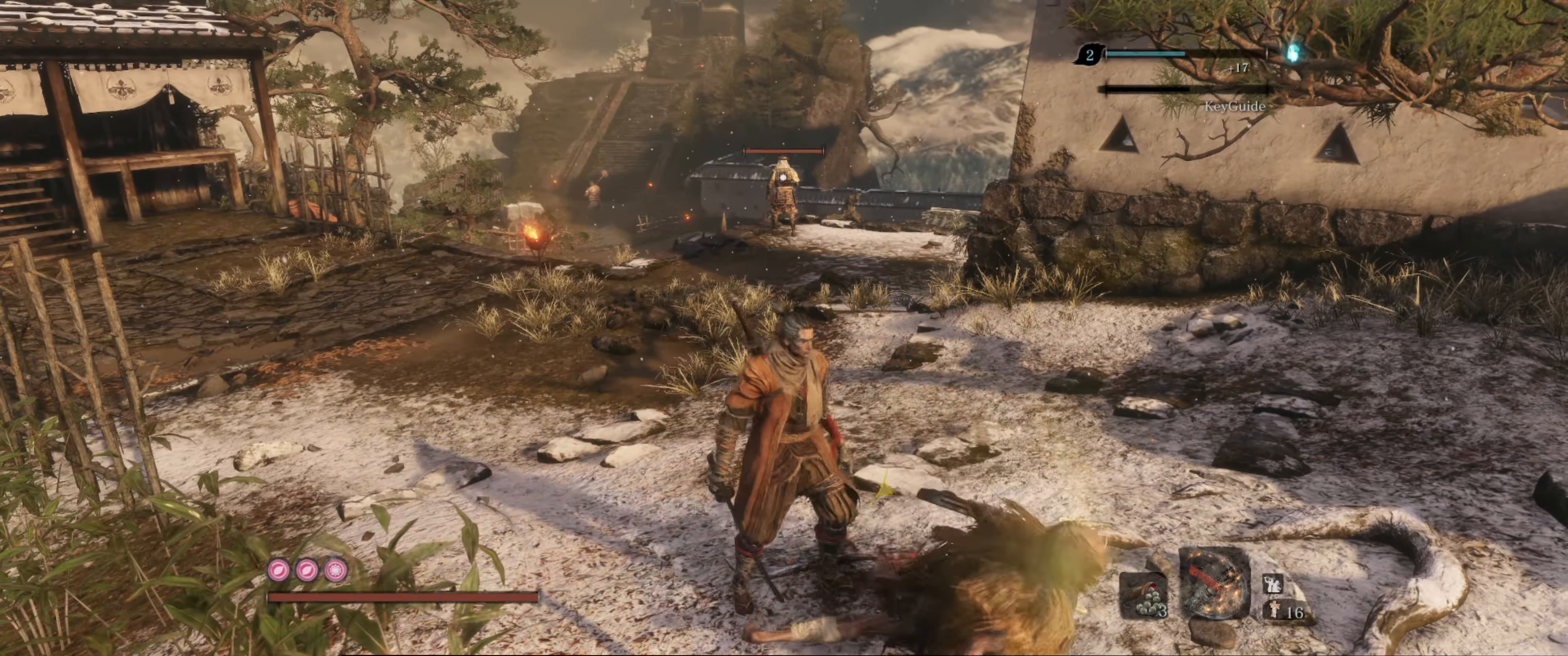
{"buttons": [], "left_stick": "center", "right_stick": "right", "events": [[283, "right_stick", "right"]]}
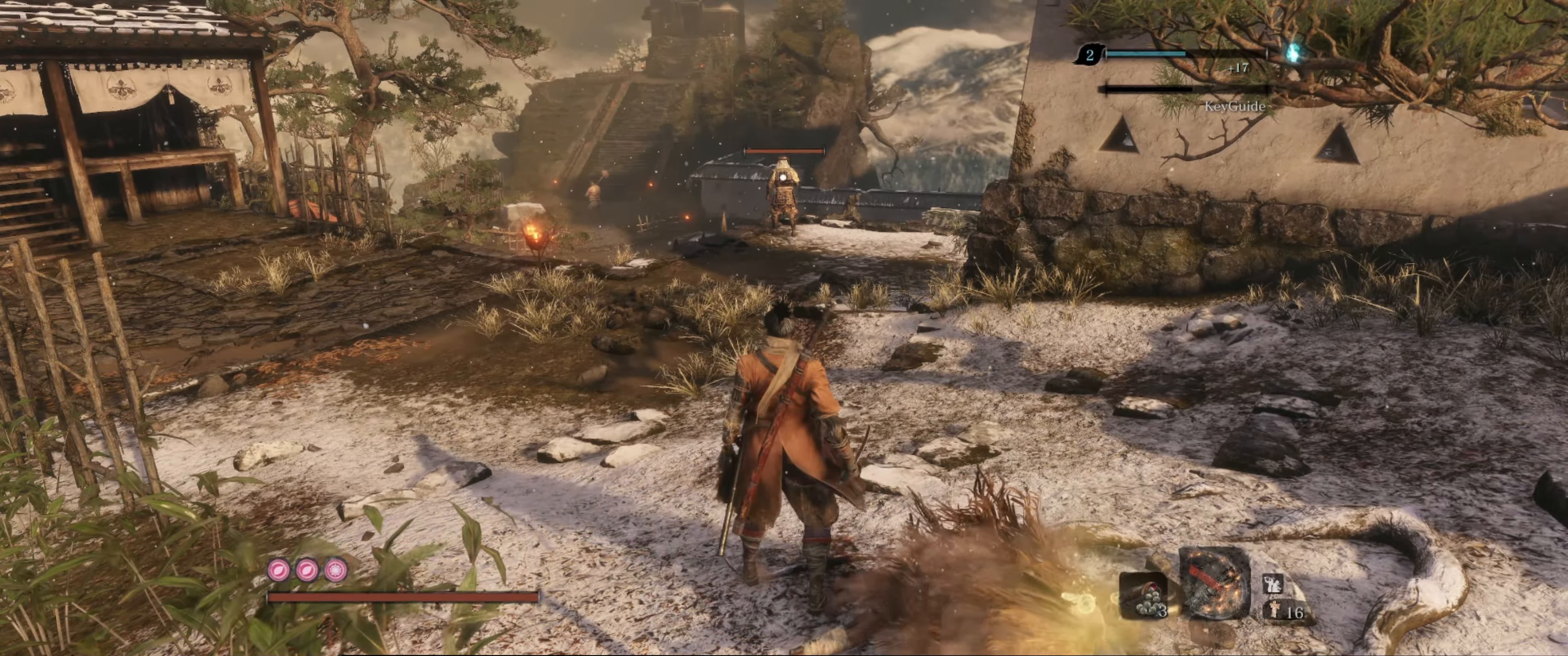
{"buttons": ["X"], "left_stick": "down-right", "right_stick": "center", "events": [[116, "left_stick", "right"], [350, "right_stick", "center"], [466, "left_stick", "down-right"], [483, "X", "down"]]}
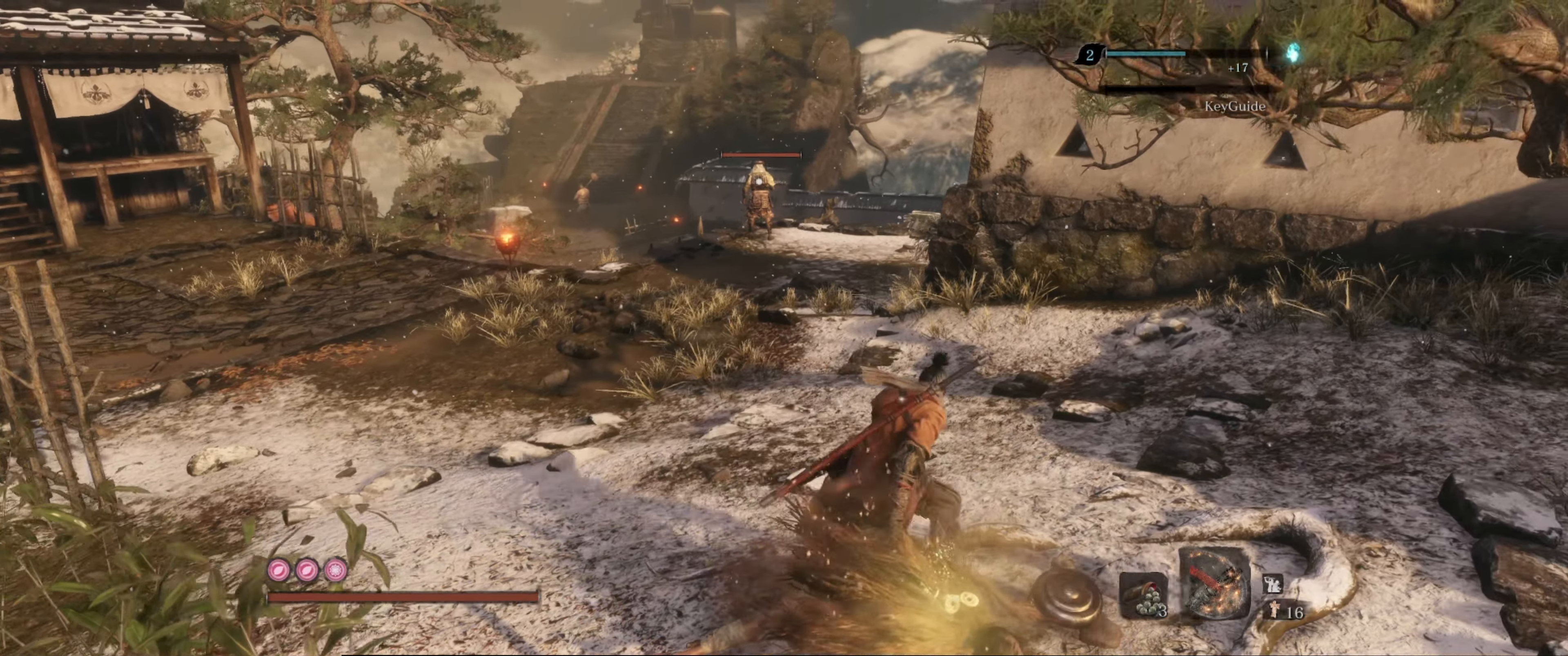
{"buttons": ["X"], "left_stick": "center", "right_stick": "center", "events": [[133, "left_stick", "down"], [333, "left_stick", "down-right"], [433, "left_stick", "center"]]}
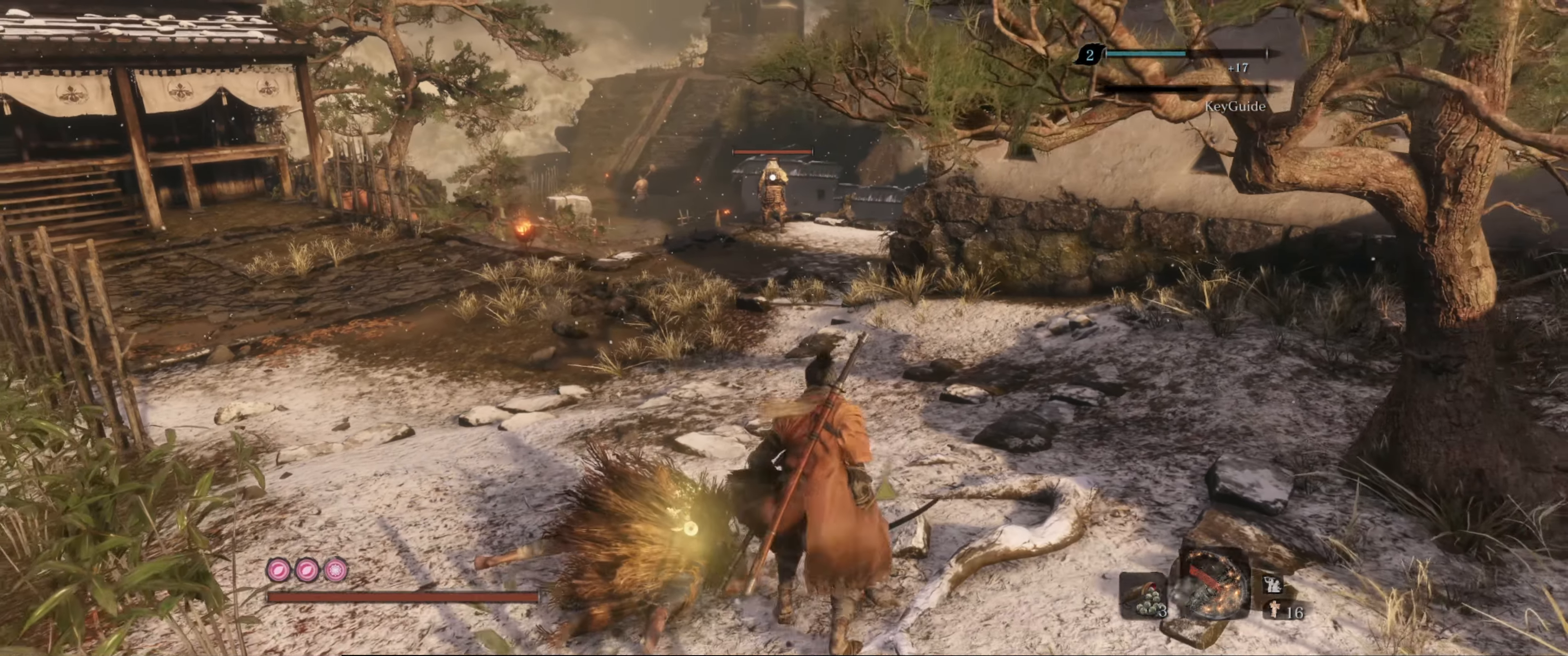
{"buttons": ["X"], "left_stick": "center", "right_stick": "center", "events": []}
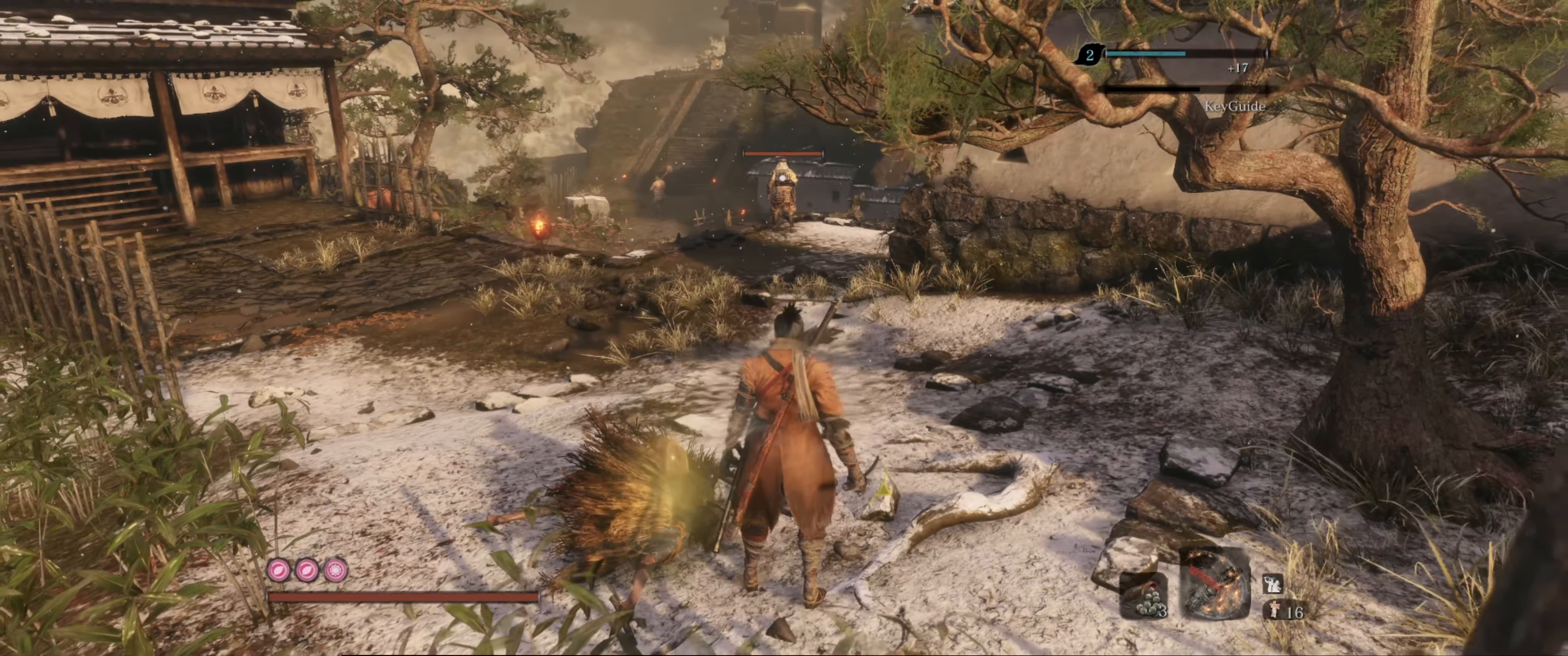
{"buttons": ["X"], "left_stick": "center", "right_stick": "center", "events": []}
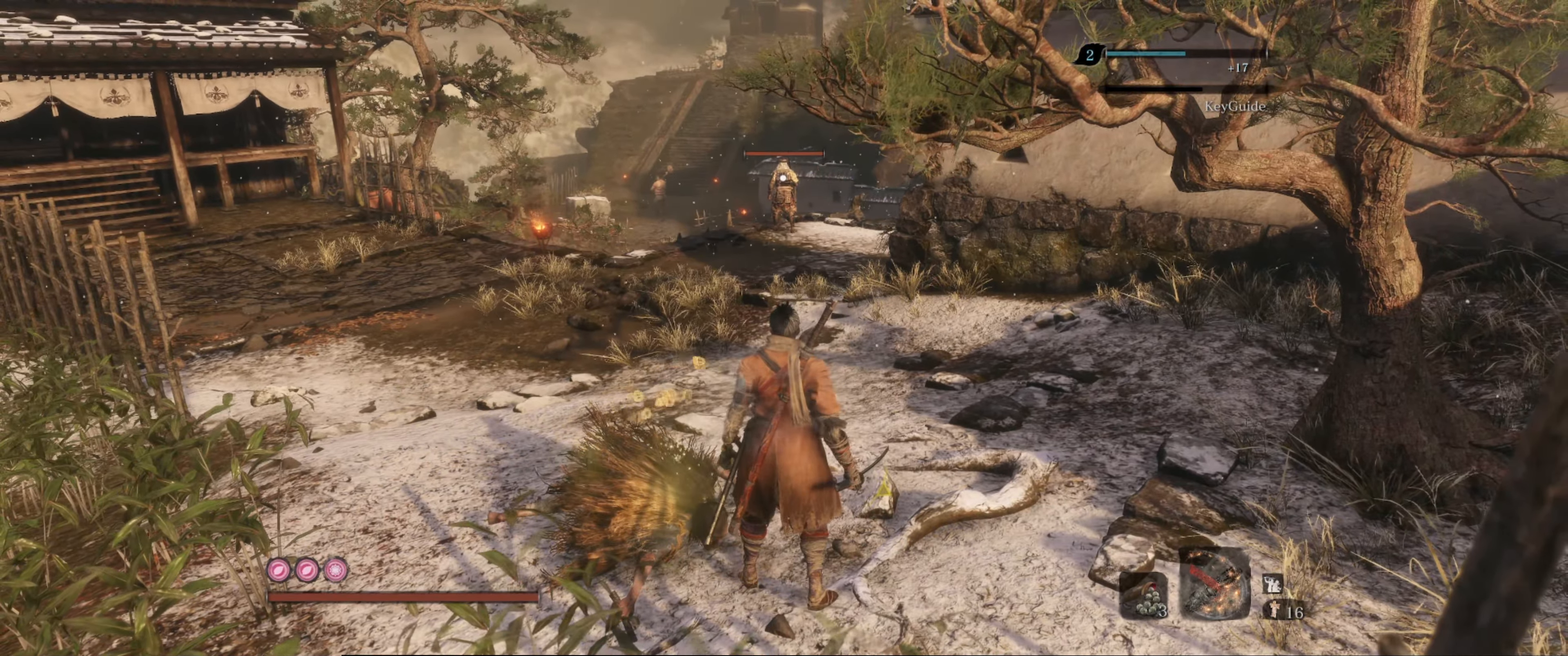
{"buttons": [], "left_stick": "center", "right_stick": "up-left", "events": [[66, "X", "up"], [433, "right_stick", "up-left"]]}
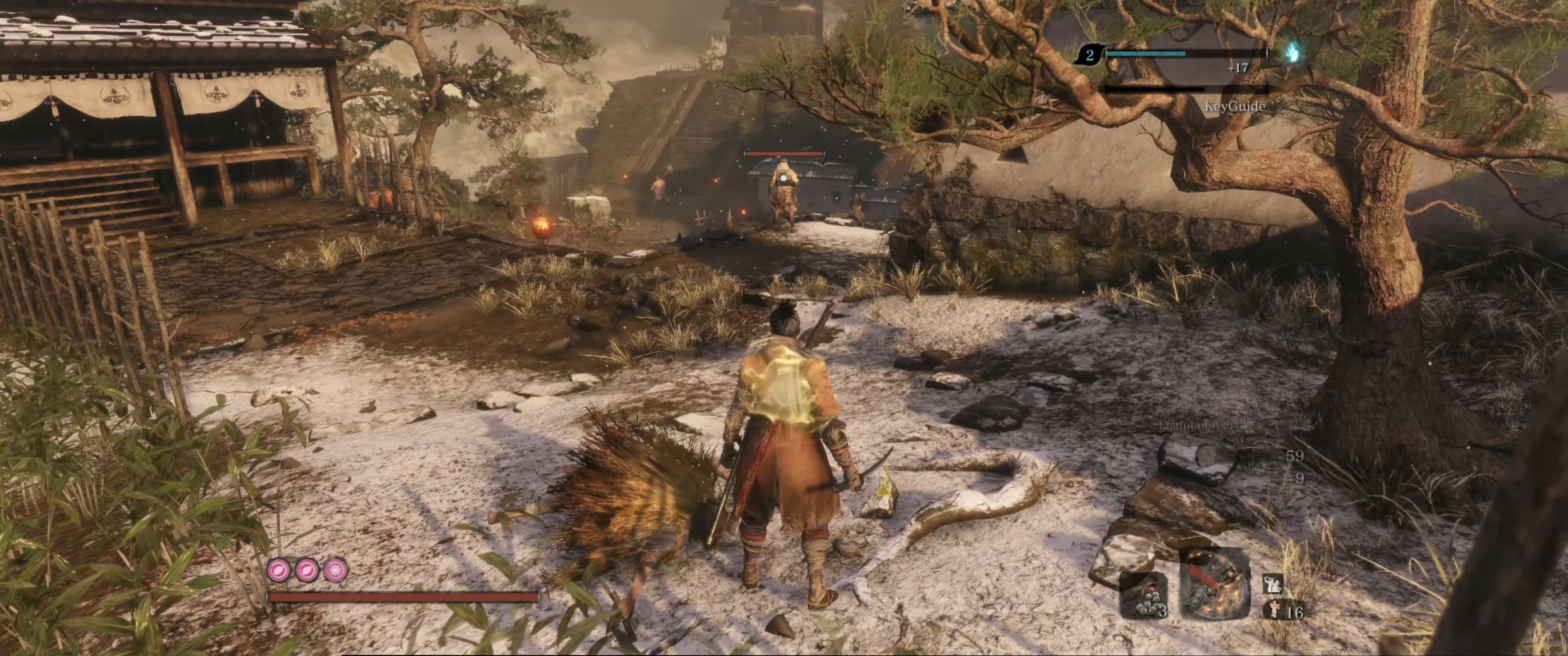
{"buttons": [], "left_stick": "up-right", "right_stick": "right", "events": [[150, "right_stick", "up-right"], [200, "left_stick", "up-right"], [200, "right_stick", "right"]]}
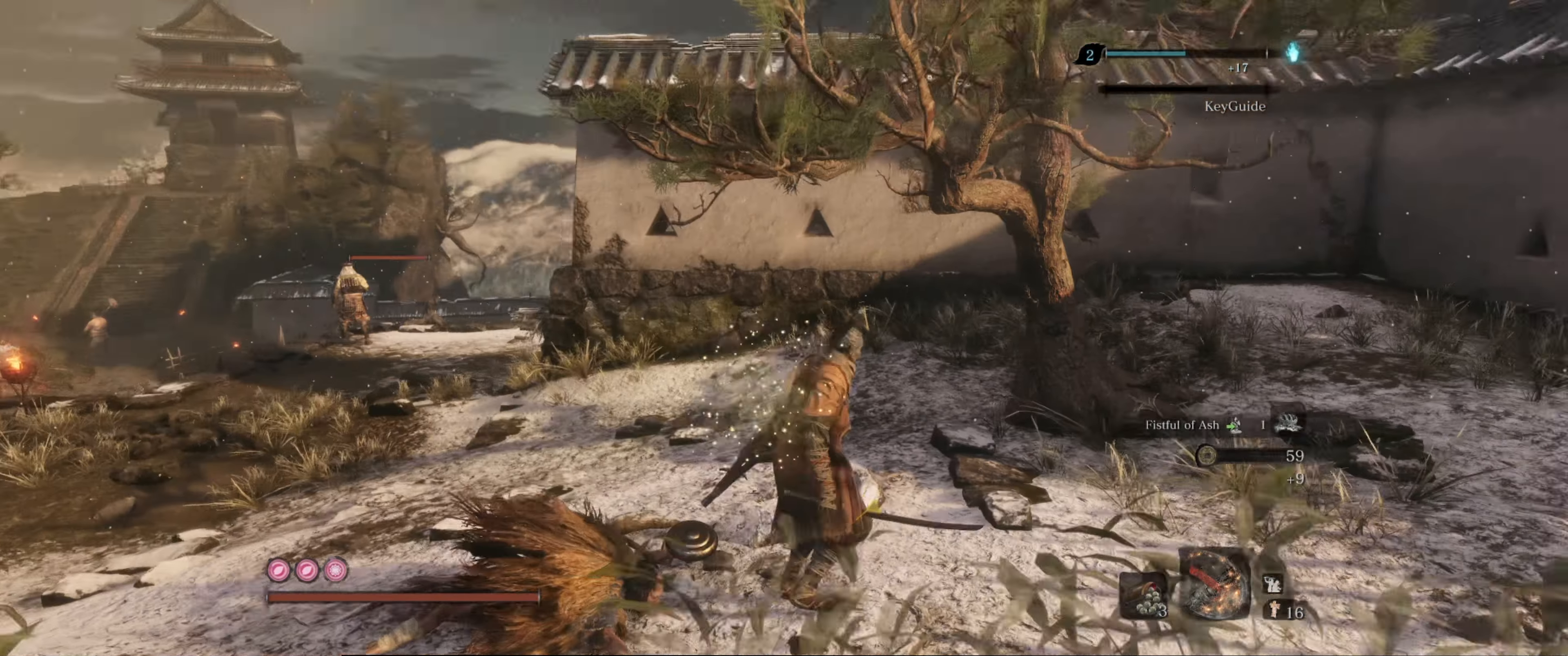
{"buttons": [], "left_stick": "up", "right_stick": "right", "events": [[350, "left_stick", "up"]]}
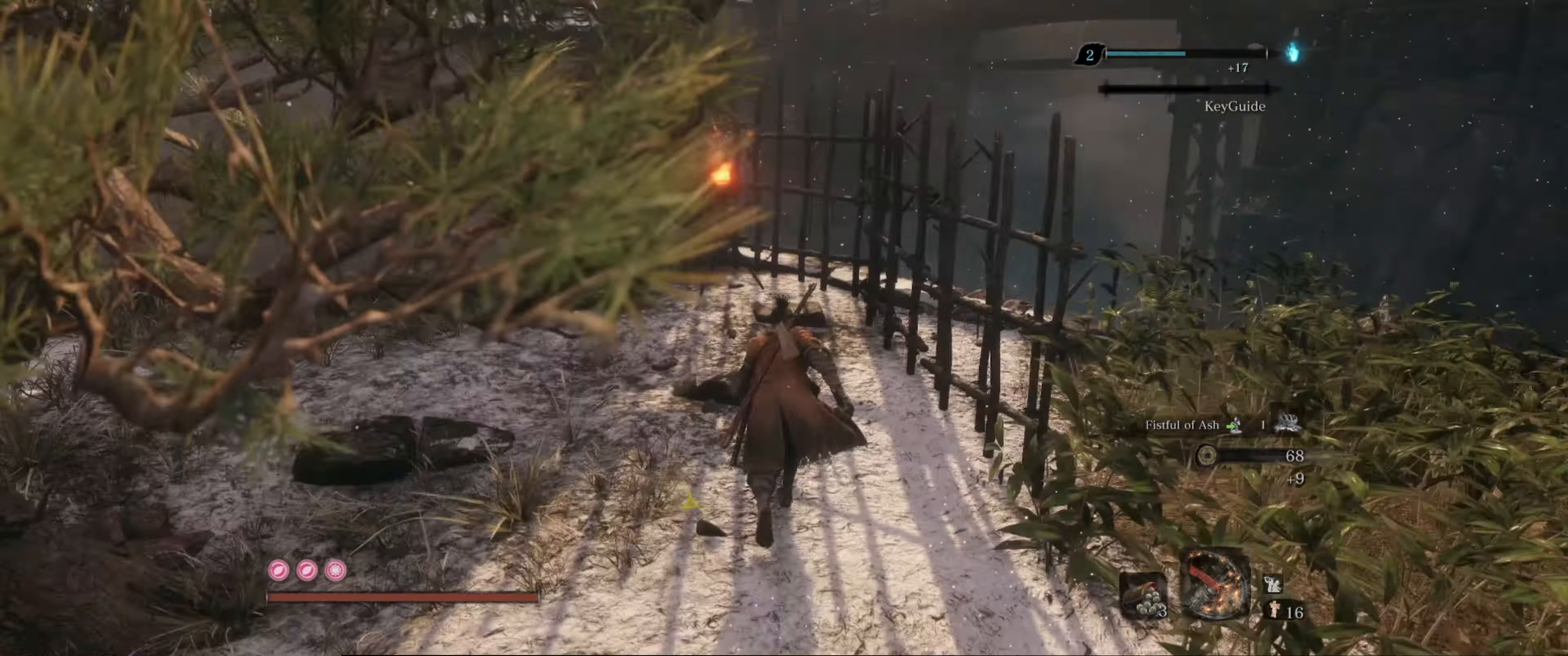
{"buttons": [], "left_stick": "right", "right_stick": "right", "events": [[16, "right_stick", "center"], [333, "right_stick", "right"], [433, "left_stick", "right"]]}
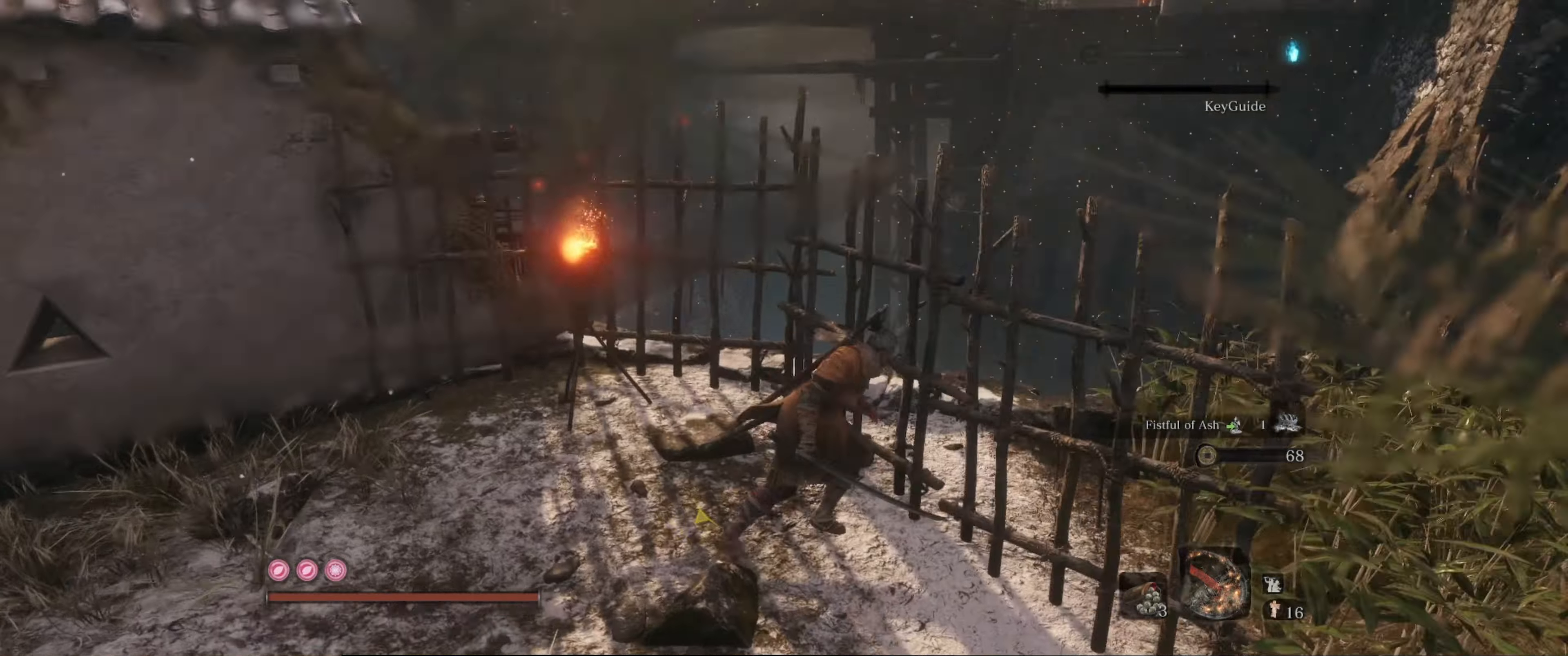
{"buttons": [], "left_stick": "up-right", "right_stick": "left", "events": [[300, "right_stick", "center"], [350, "left_stick", "up-right"], [483, "right_stick", "left"]]}
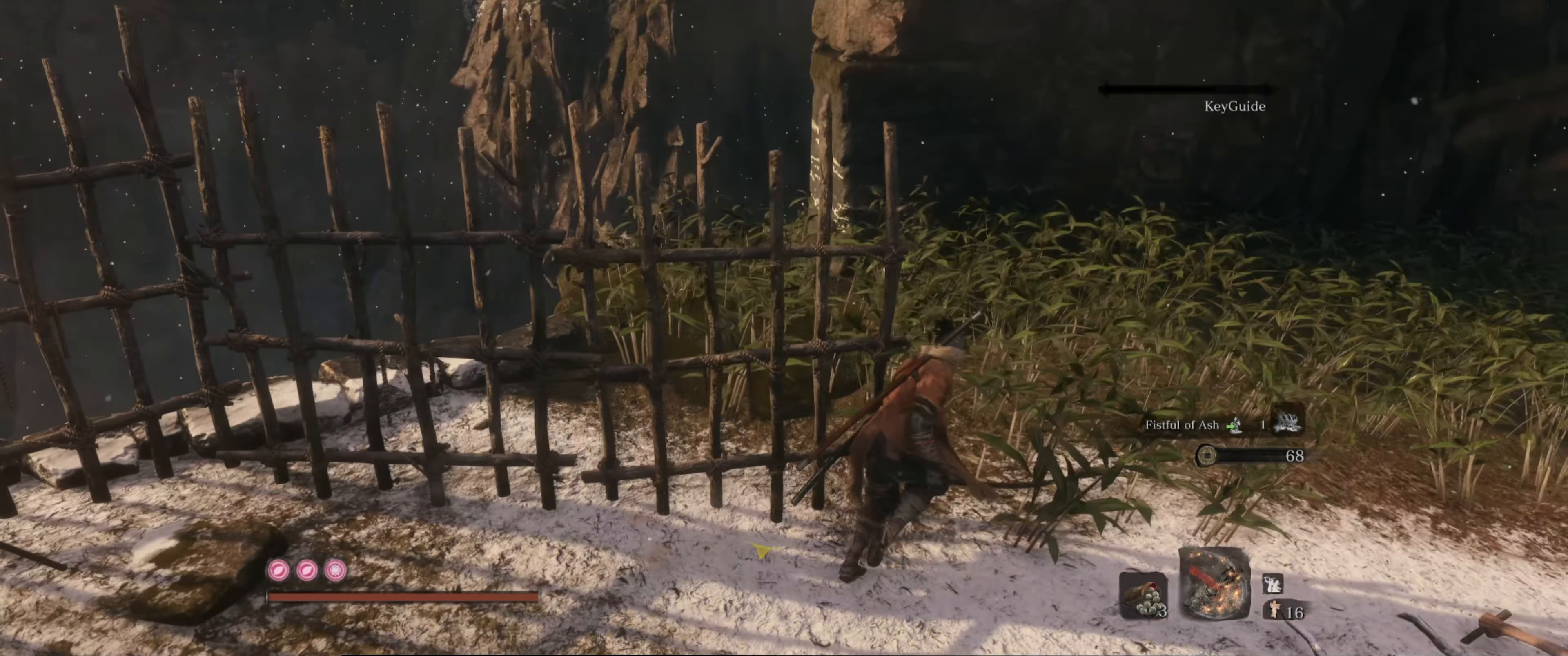
{"buttons": [], "left_stick": "up-left", "right_stick": "right", "events": [[233, "right_stick", "center"], [250, "left_stick", "up"], [417, "left_stick", "up-left"], [417, "right_stick", "right"]]}
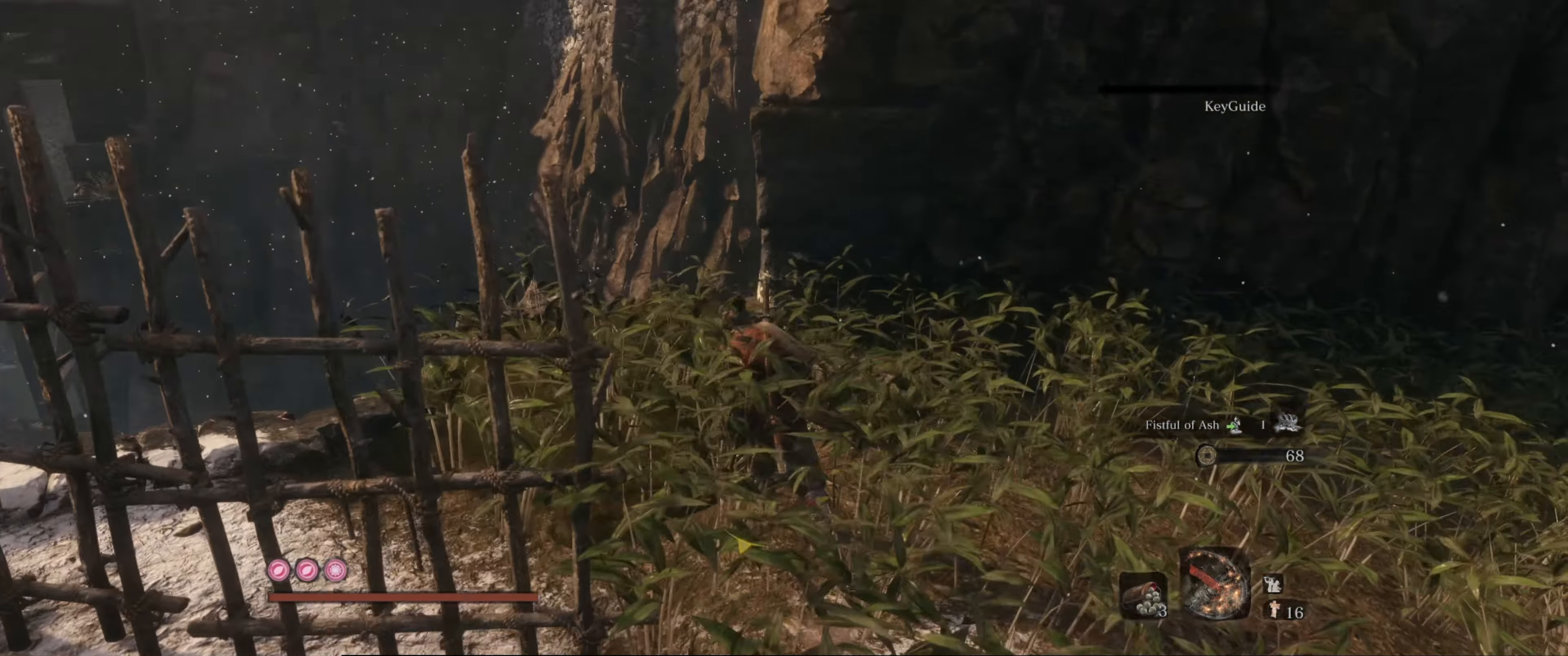
{"buttons": [], "left_stick": "center", "right_stick": "center", "events": [[50, "right_stick", "down-right"], [450, "left_stick", "center"], [467, "right_stick", "center"]]}
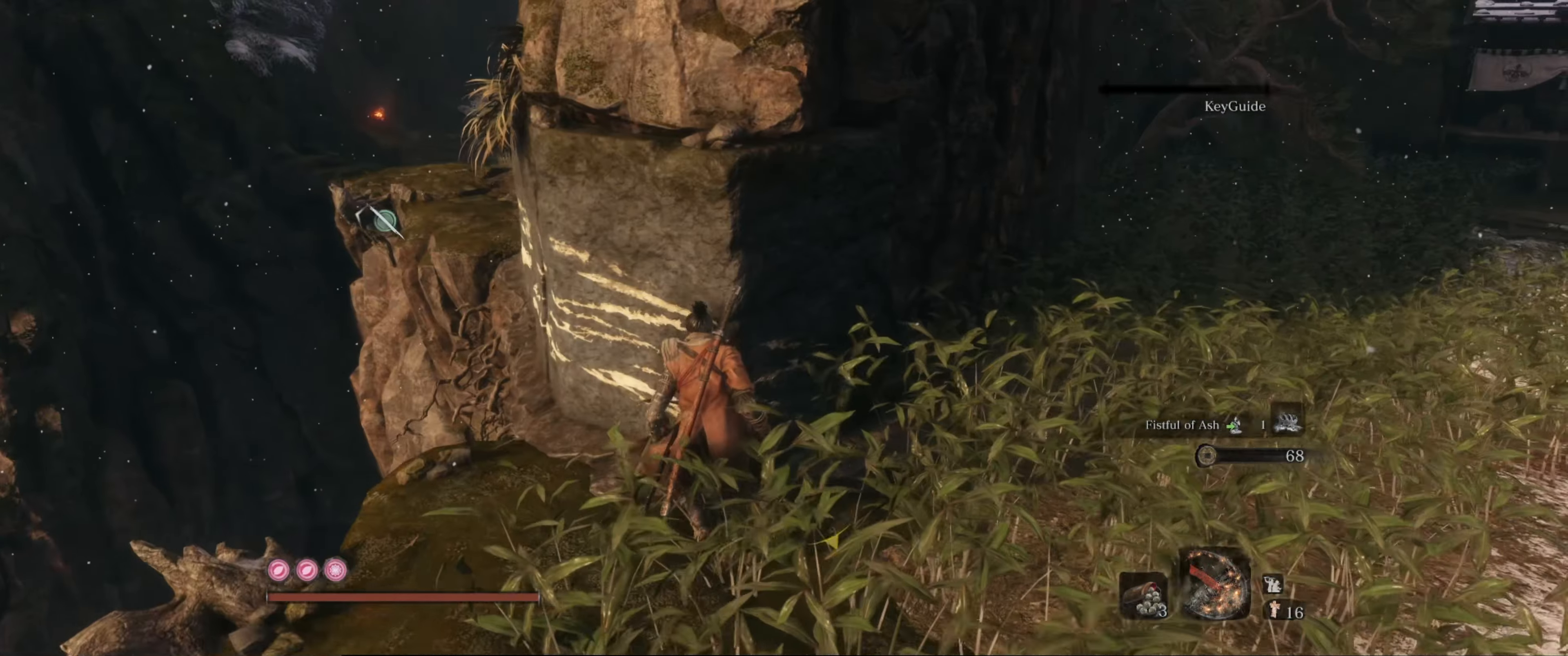
{"buttons": [], "left_stick": "up-left", "right_stick": "down-right", "events": [[233, "right_stick", "down-right"], [350, "left_stick", "up-left"]]}
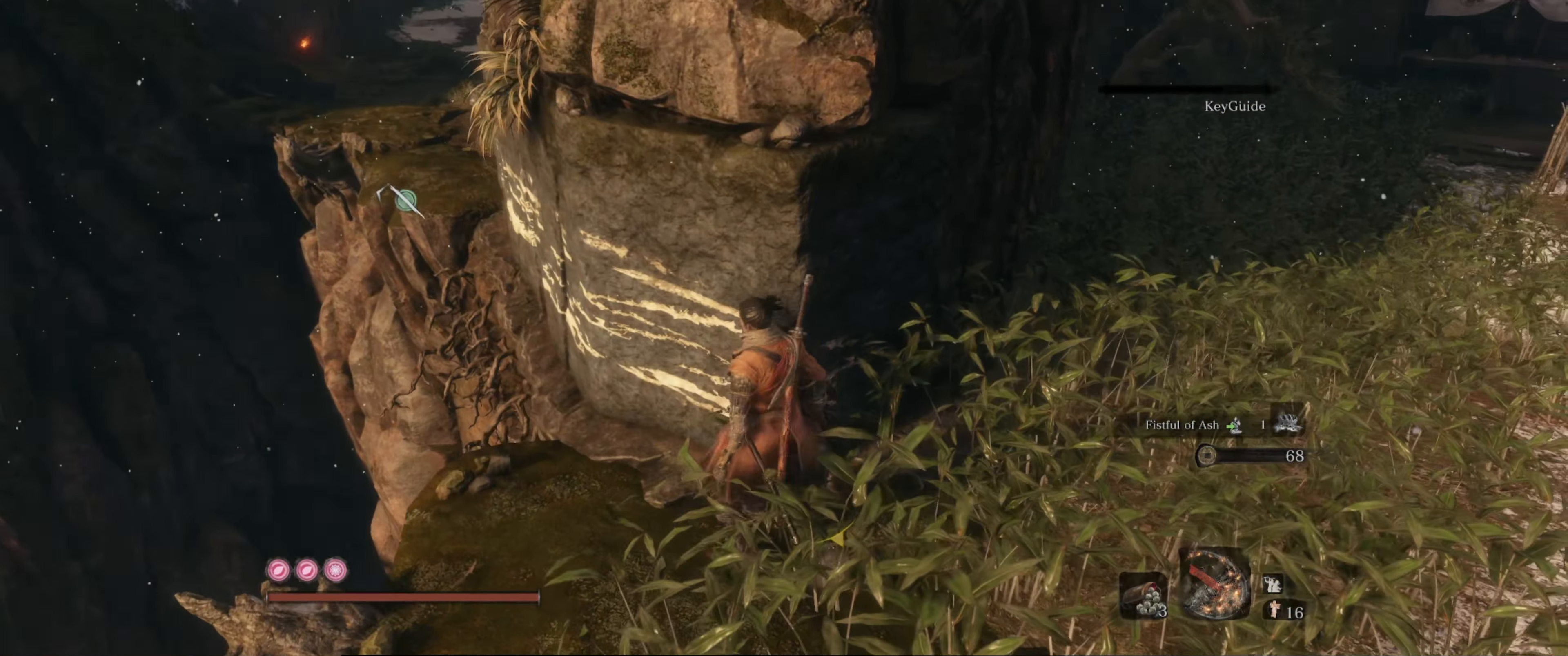
{"buttons": [], "left_stick": "center", "right_stick": "center", "events": [[100, "right_stick", "center"], [150, "left_stick", "up"], [267, "left_stick", "center"], [333, "X", "down"], [483, "X", "up"]]}